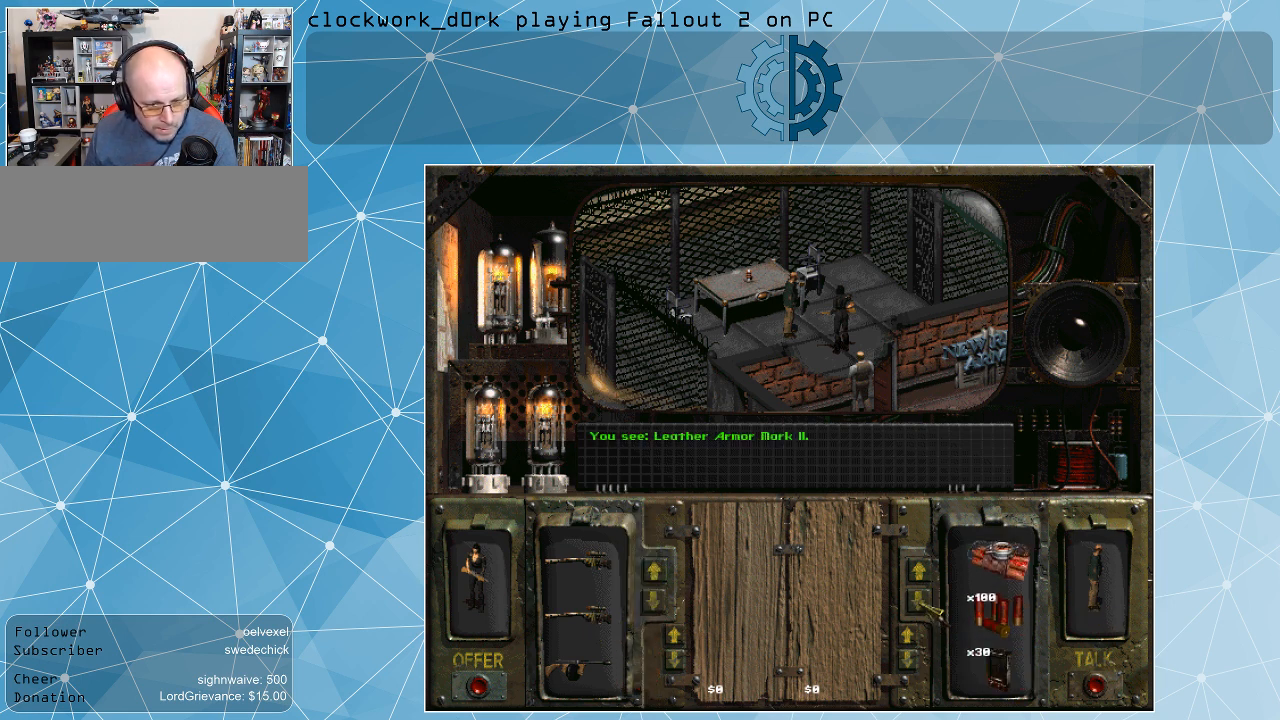
Gameplay with keyboard and mouse; each line is a JSON object with the keys and mouse buttons held at the frame after it. "events" lists presses ("down") and releases ("up") of ".", "/", "0", "1", "2", "3", "4", "5", "6", "7", "8", "9", "a", "alt_l", "alt_r", "b", "backslash", "backspace", "c", "caps_lock", "comma", "ctrl_l", "ctrl_r", "d", "e", "equals", "f", "g", "h", "i", "j", "k", "l", "lbracket", "m", "minus", "n", "o", "p", "q", "quote", "r", "rbracket", "return", "s", "semicolon", "shift_l", "shift_r", "space", "super", "t", "tab", "tilde", "u", "v", "w", "x", "y", "z", "mouse_left" and "mouse_right" between this image and that frame as [ms after this image, input, new state], when the widget could be followed in between. "mouse_left", "mouse_right" = the "left", "right" buttons of the "mouse" list. No other keys are recorded. Not read: mouse_move.
{"keys": [], "mouse": [], "events": []}
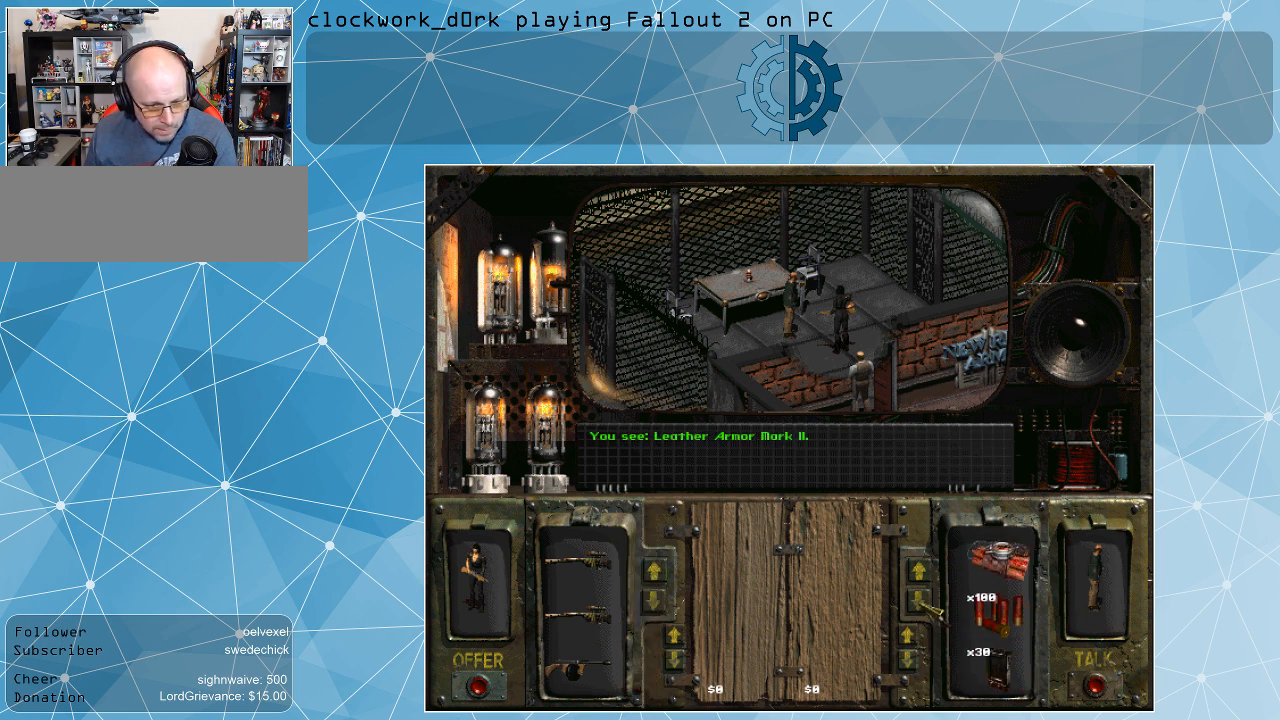
{"keys": [], "mouse": [], "events": [[267, "mouse_left", "down"], [367, "mouse_left", "up"]]}
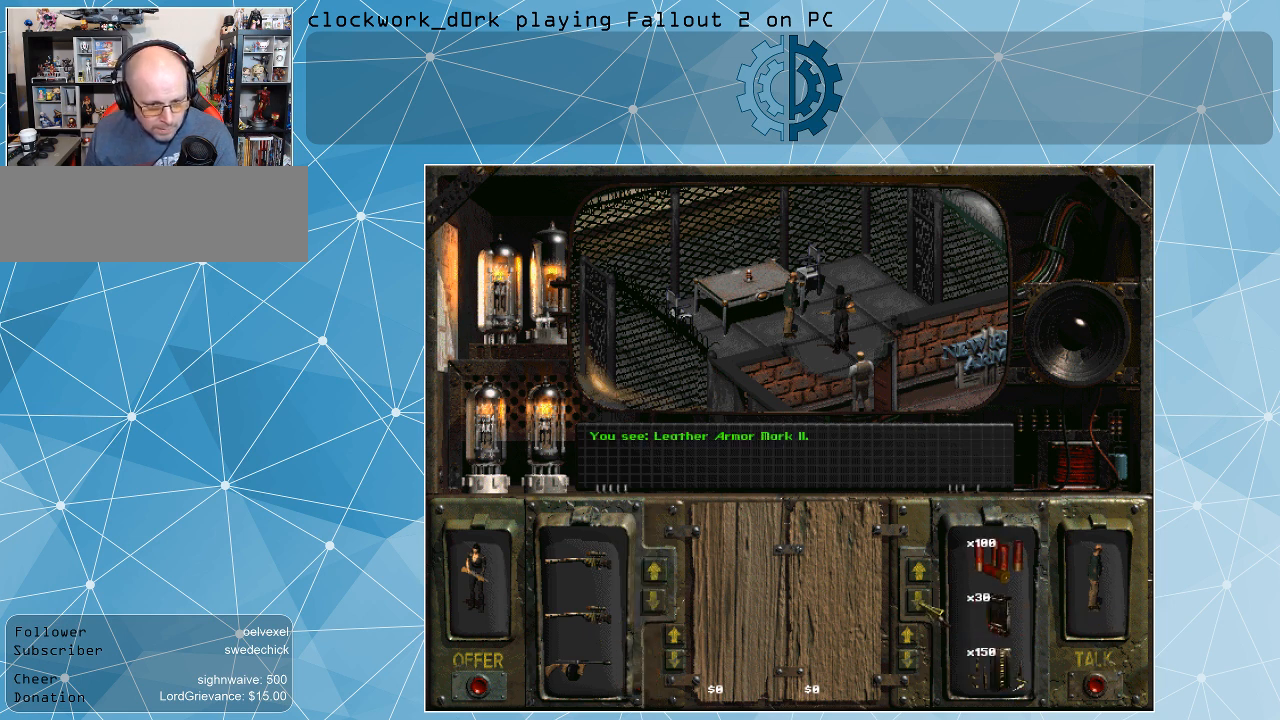
{"keys": [], "mouse": [], "events": []}
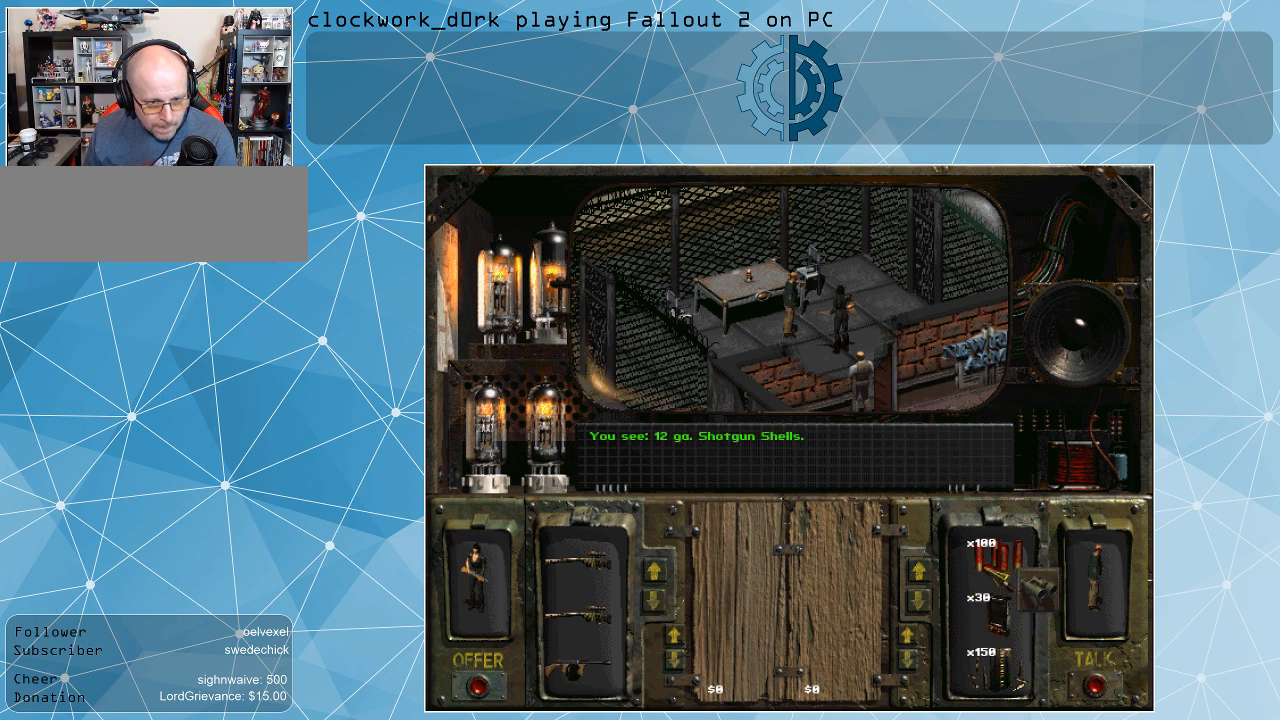
{"keys": [], "mouse": [], "events": []}
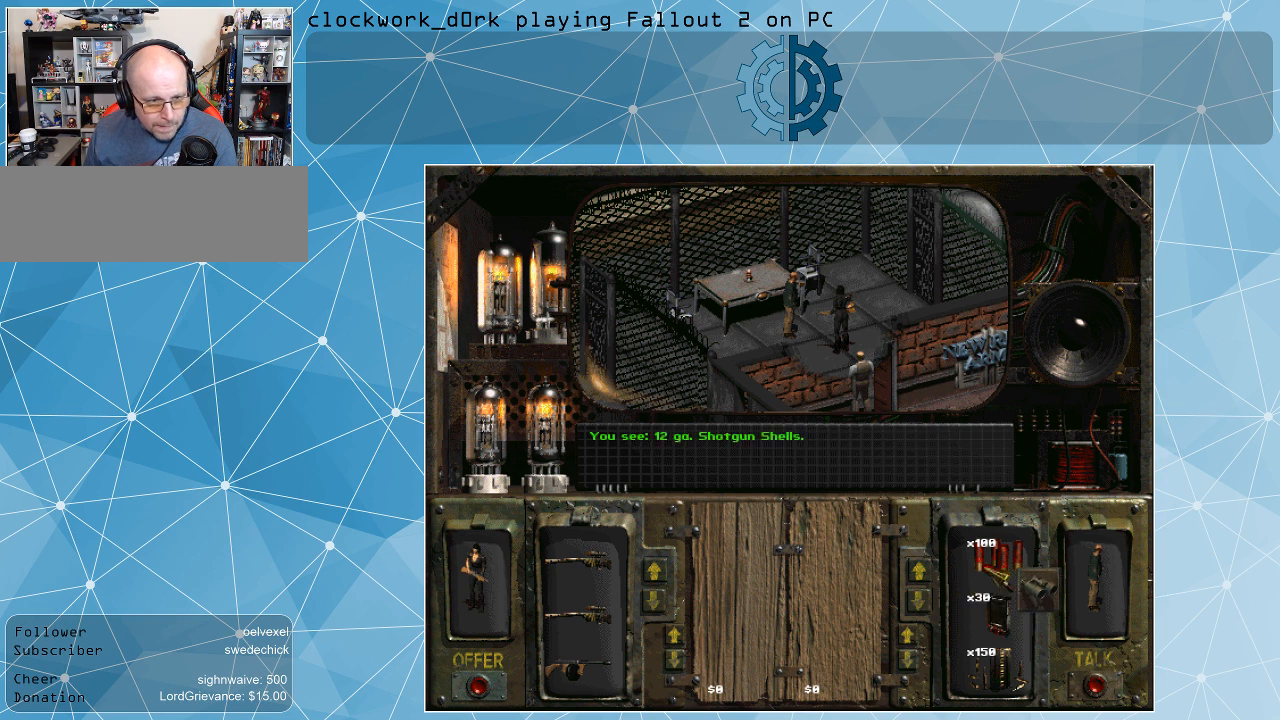
{"keys": [], "mouse": [], "events": []}
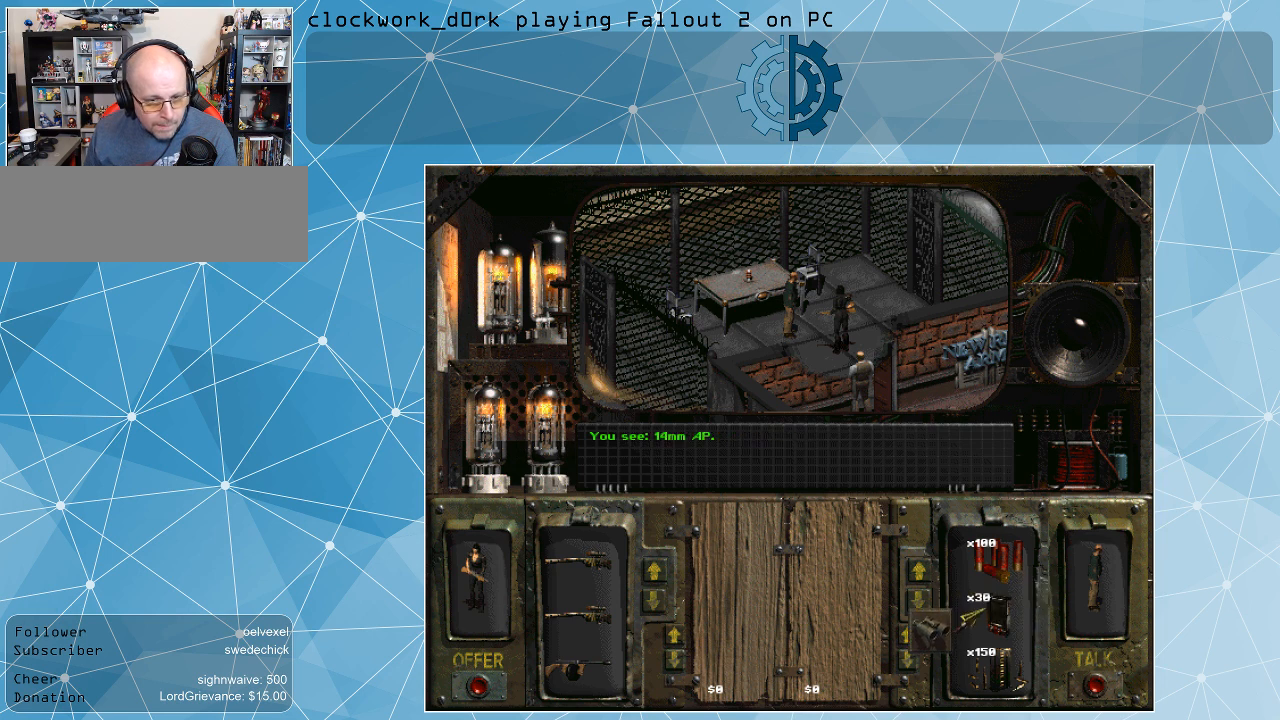
{"keys": [], "mouse": [], "events": []}
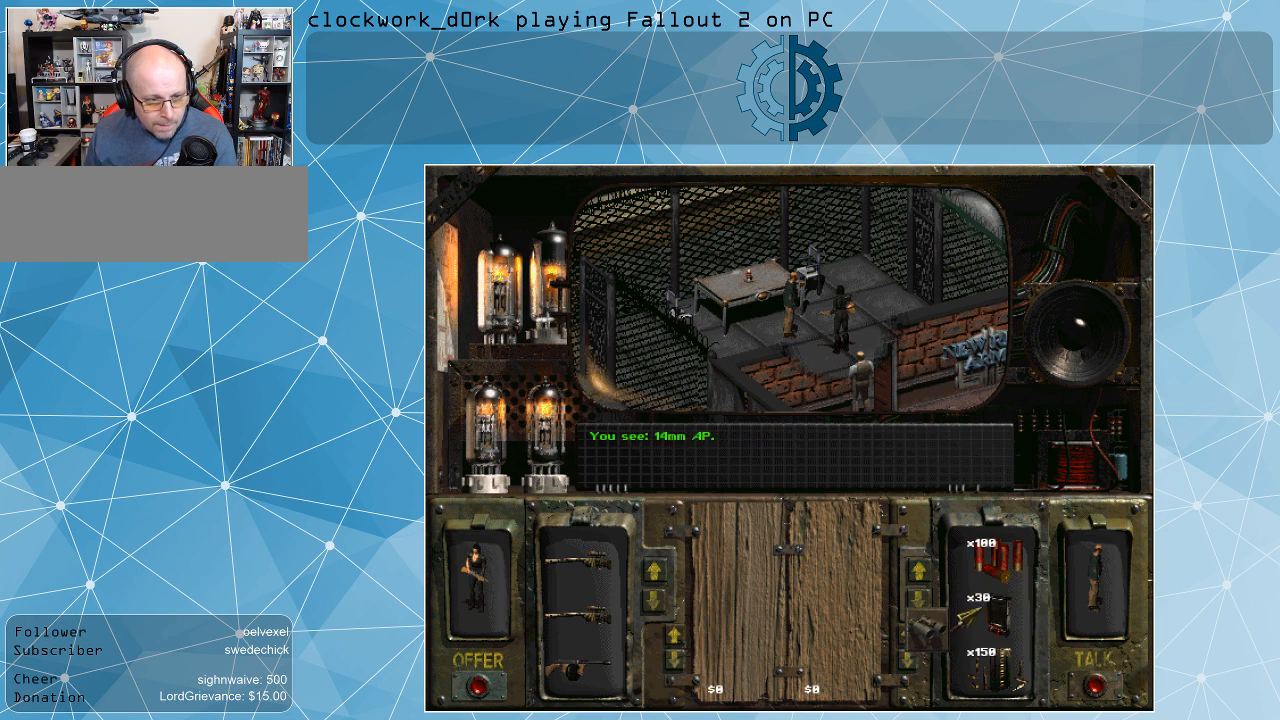
{"keys": [], "mouse": [], "events": [[167, "mouse_right", "down"], [300, "mouse_right", "up"]]}
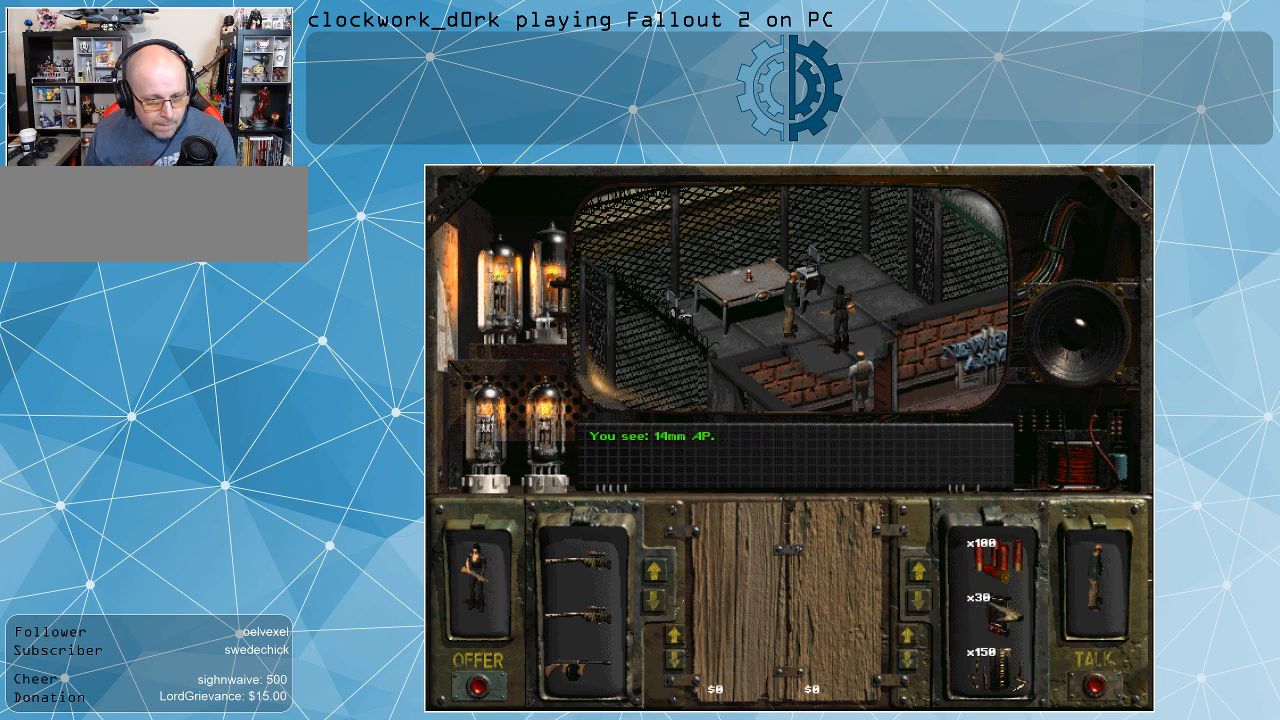
{"keys": [], "mouse": [], "events": []}
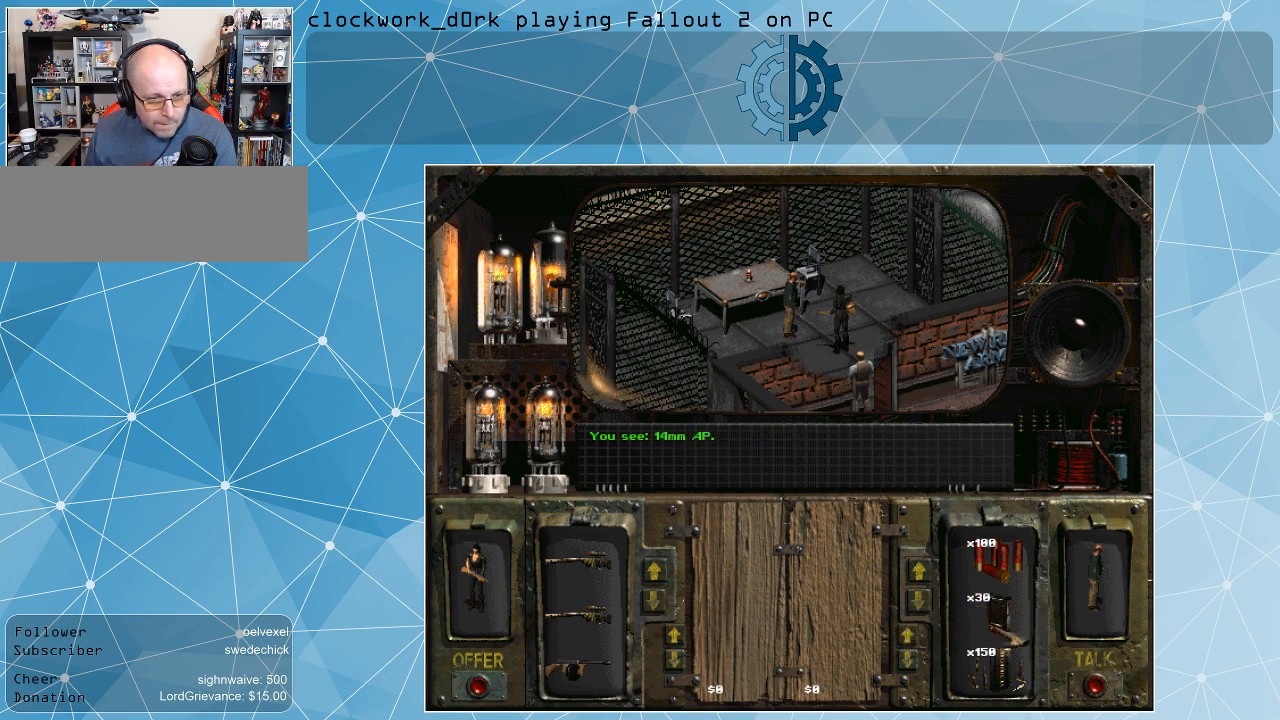
{"keys": [], "mouse": [], "events": [[133, "mouse_right", "down"], [233, "mouse_right", "up"]]}
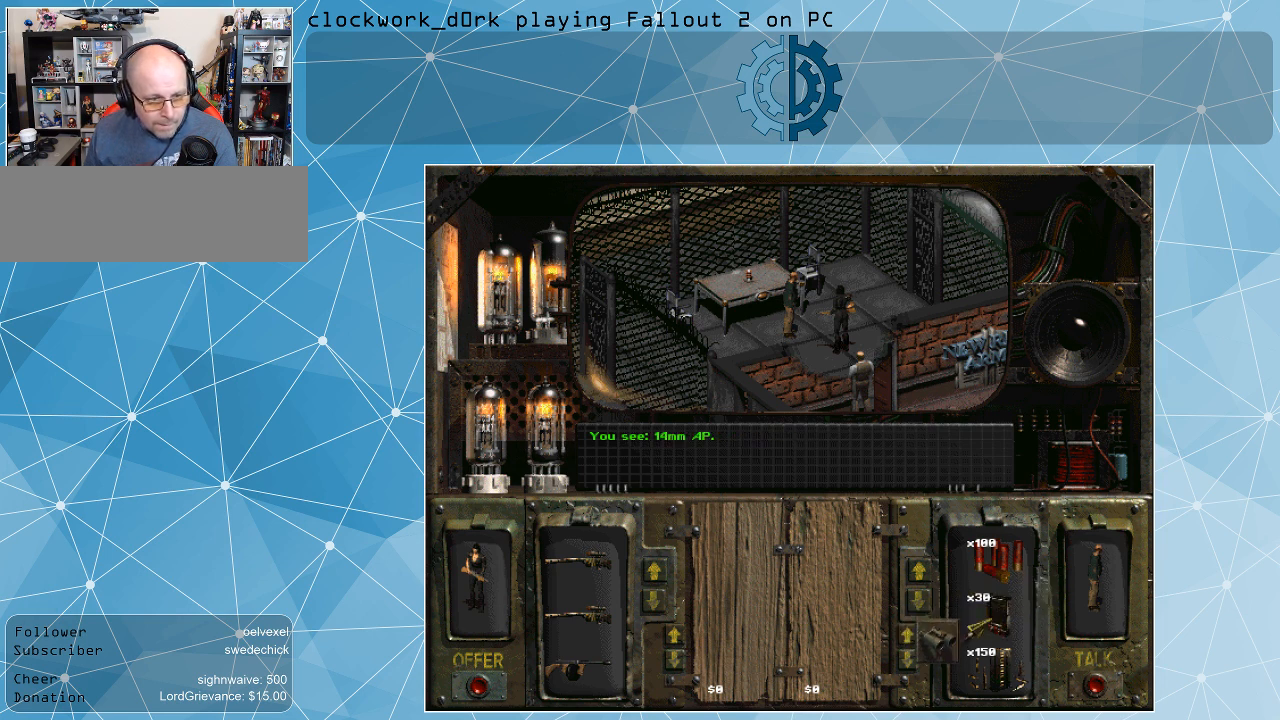
{"keys": [], "mouse": [], "events": []}
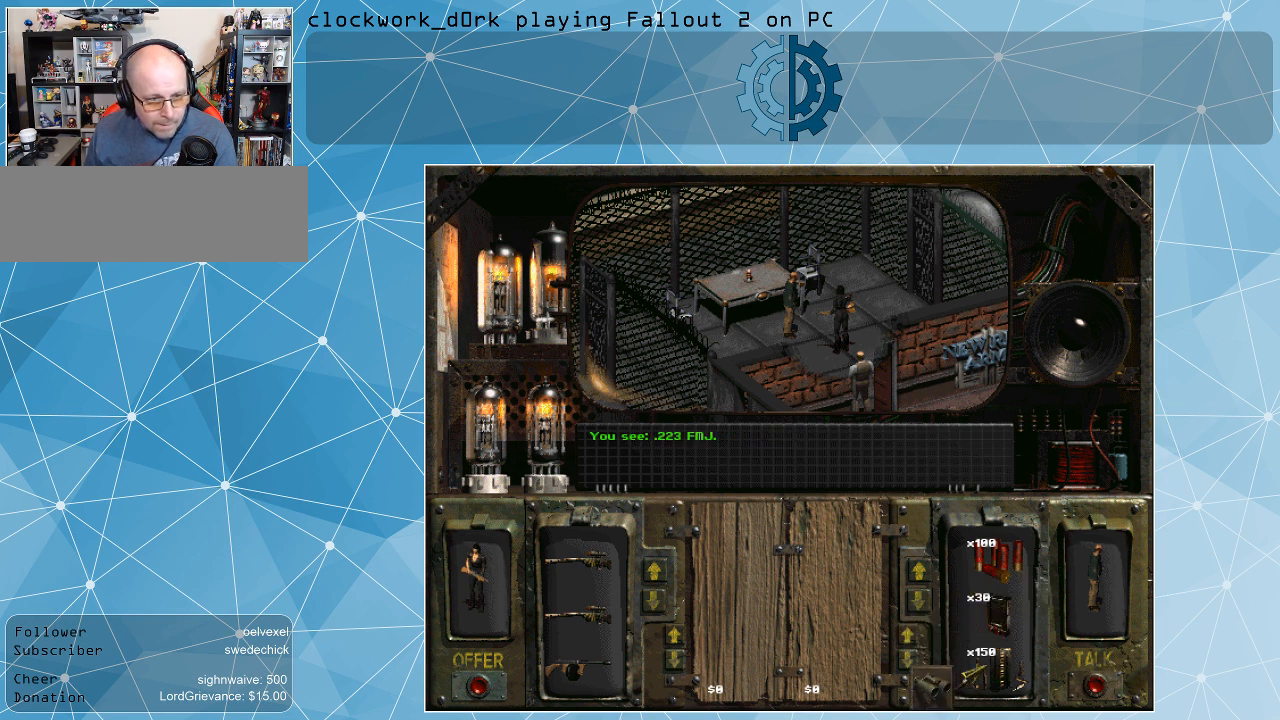
{"keys": [], "mouse": [], "events": []}
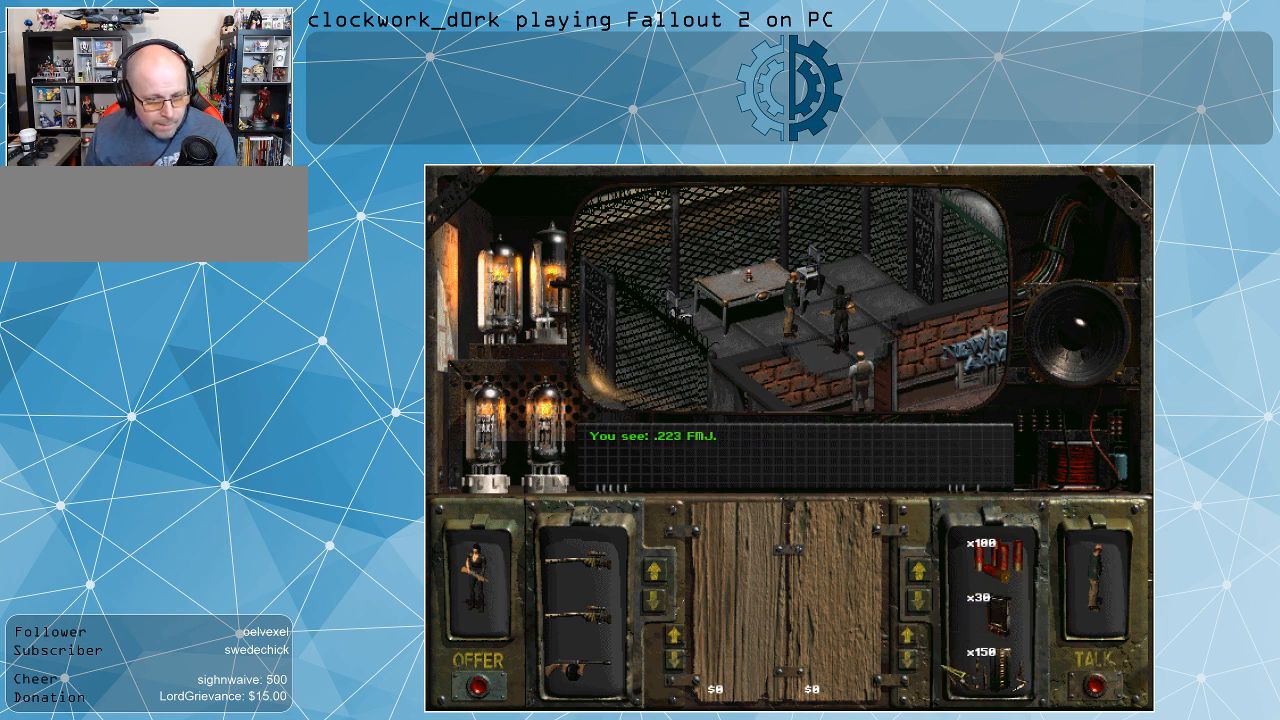
{"keys": [], "mouse": [], "events": [[267, "mouse_right", "down"], [367, "mouse_right", "up"]]}
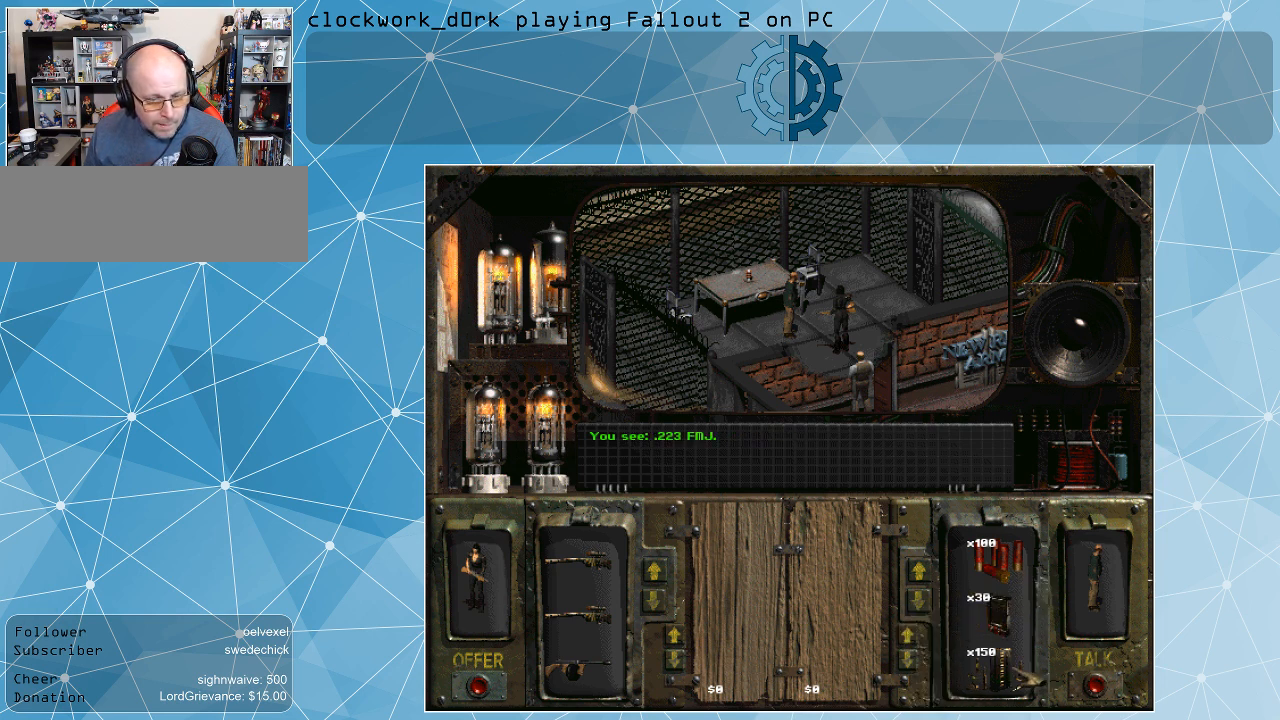
{"keys": [], "mouse": ["left"], "events": [[300, "mouse_left", "down"]]}
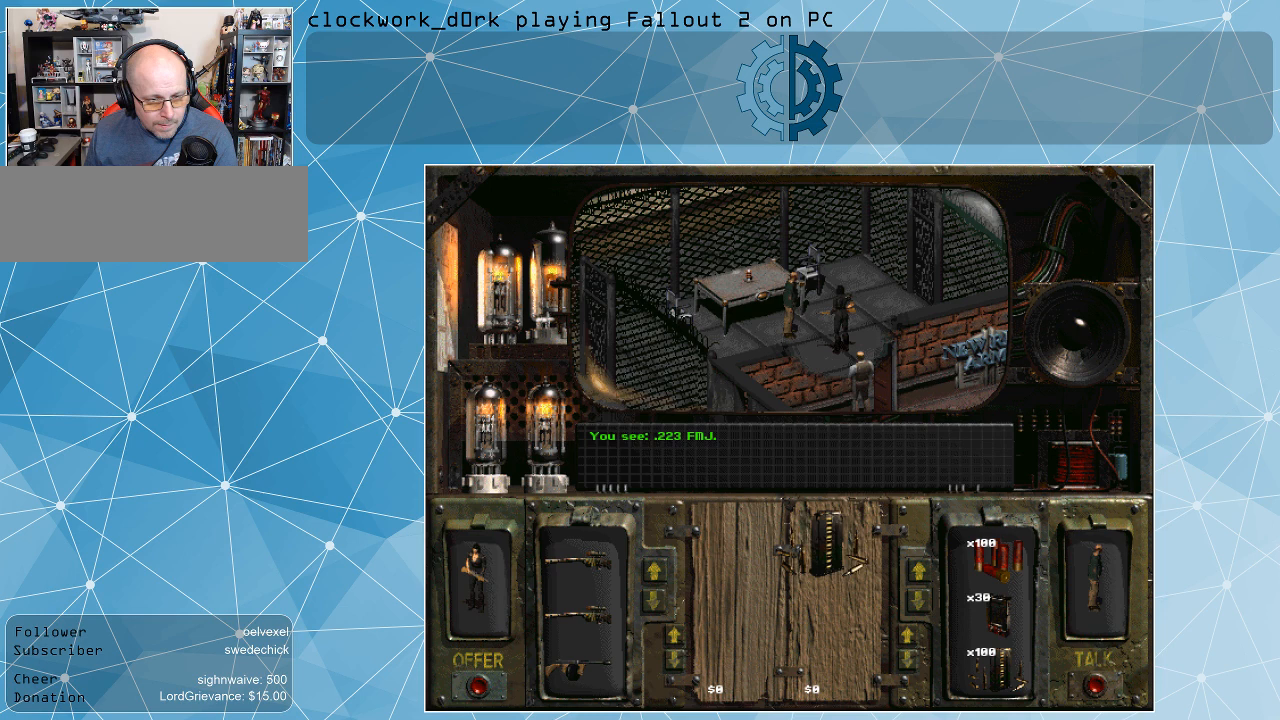
{"keys": [], "mouse": [], "events": [[500, "mouse_left", "up"]]}
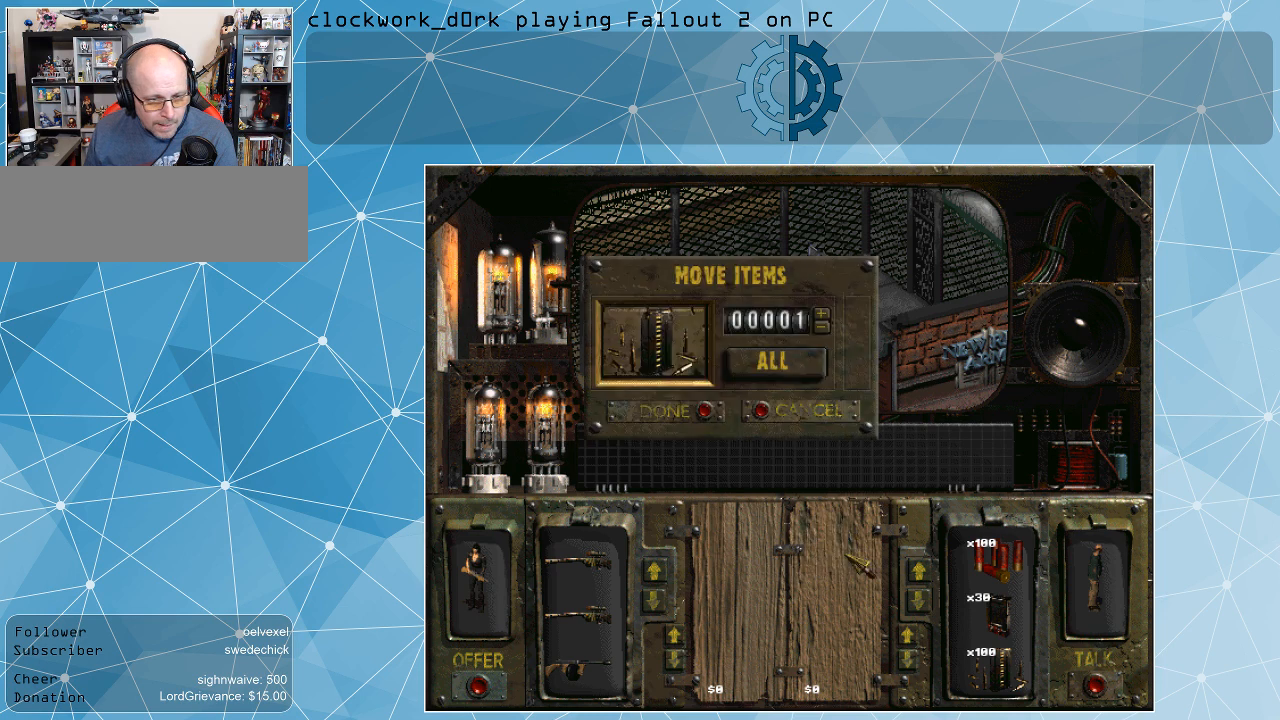
{"keys": [], "mouse": [], "events": []}
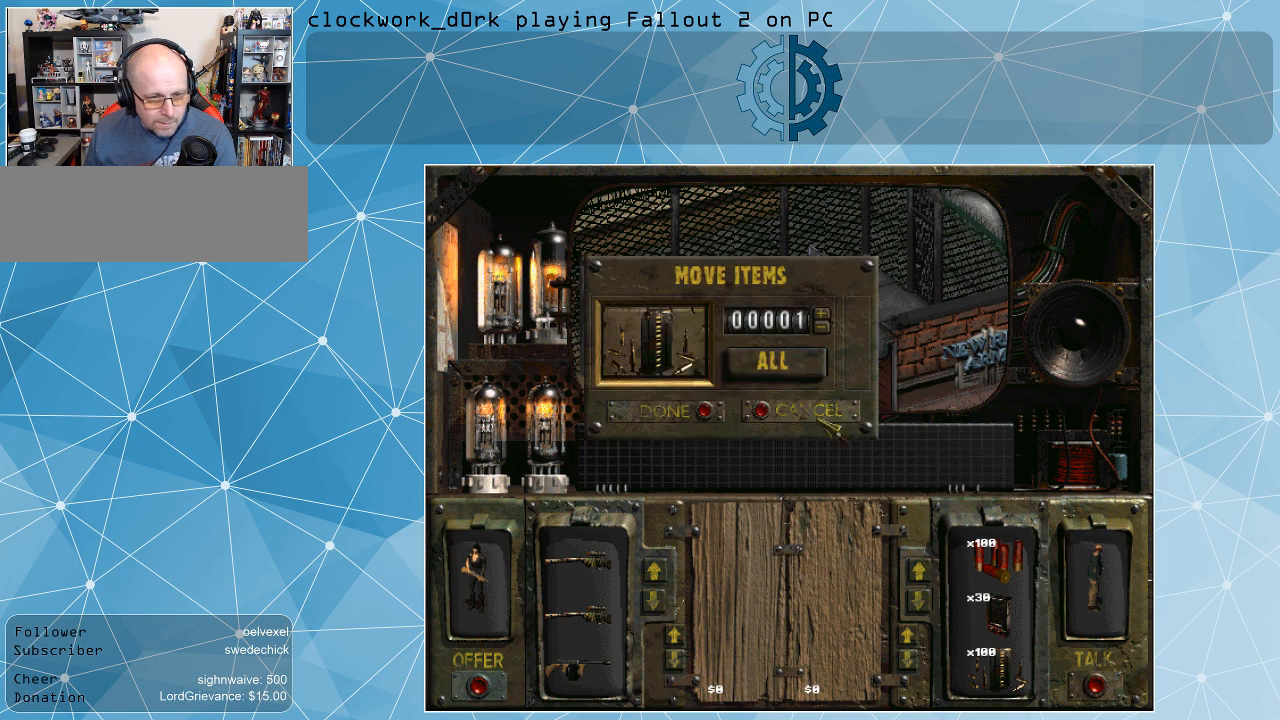
{"keys": [], "mouse": [], "events": []}
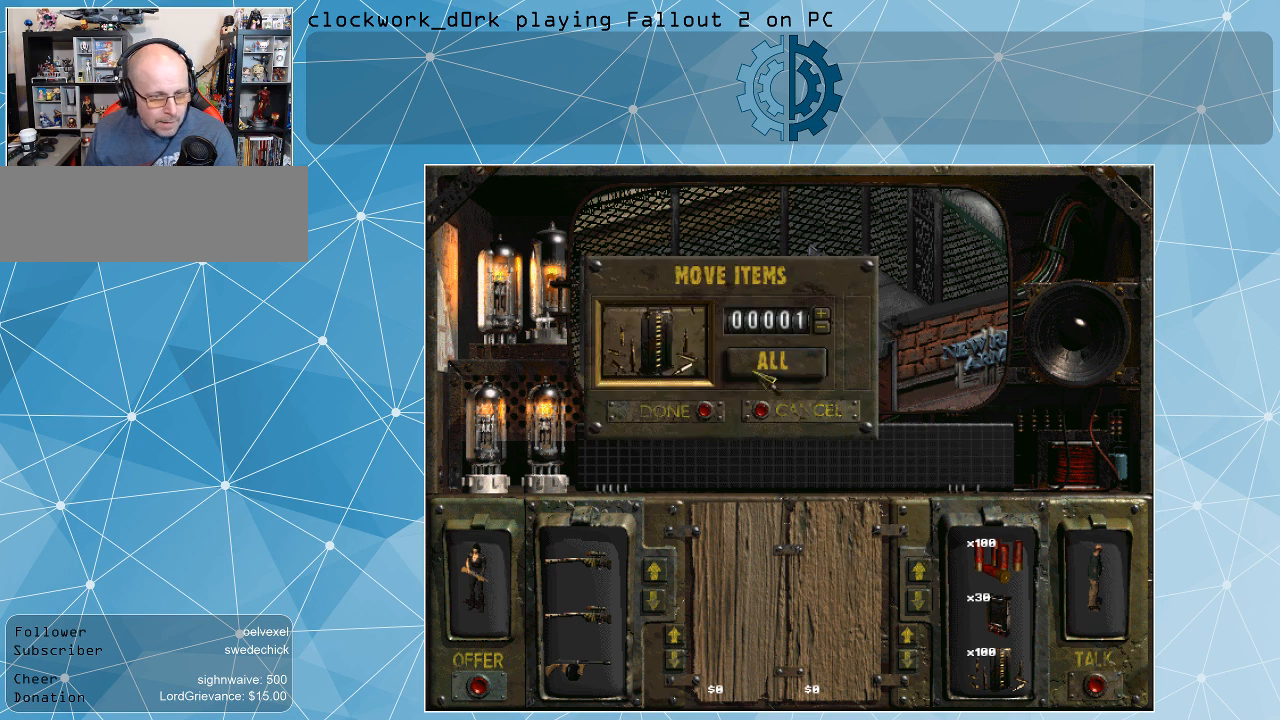
{"keys": [], "mouse": [], "events": []}
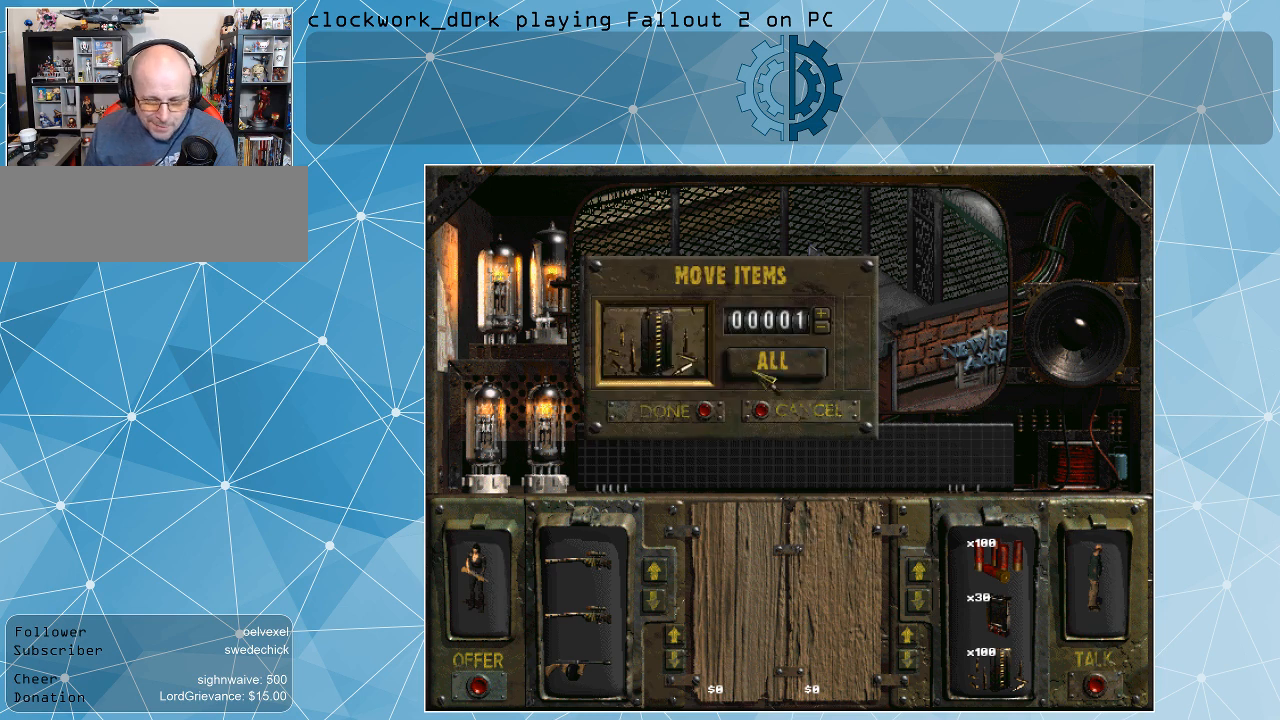
{"keys": [], "mouse": [], "events": []}
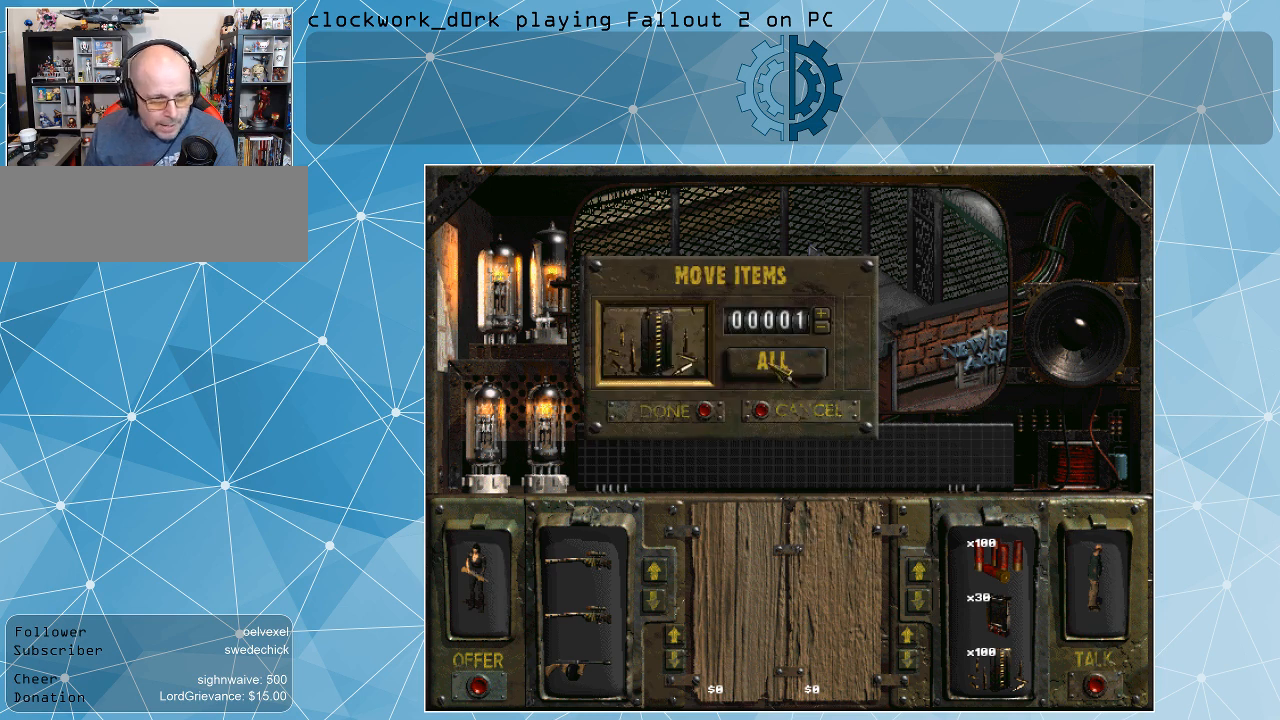
{"keys": [], "mouse": [], "events": [[133, "mouse_left", "down"], [200, "mouse_left", "up"]]}
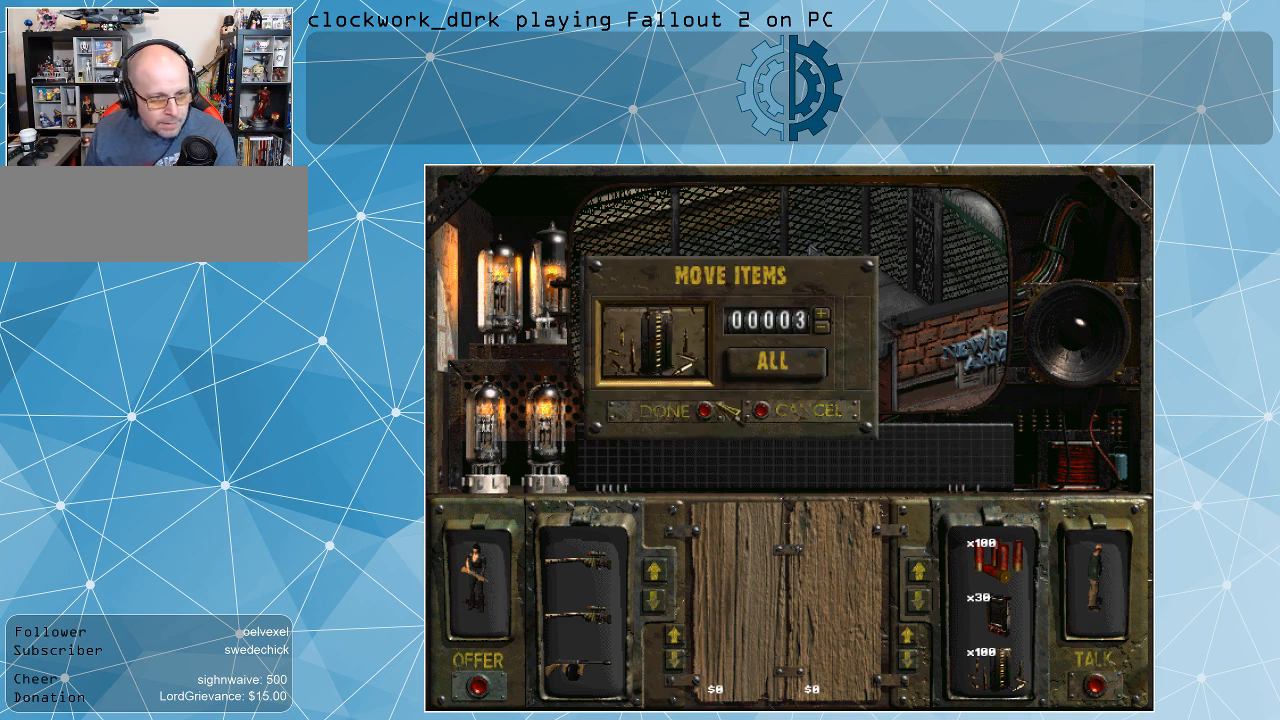
{"keys": [], "mouse": ["left"], "events": [[433, "mouse_left", "down"]]}
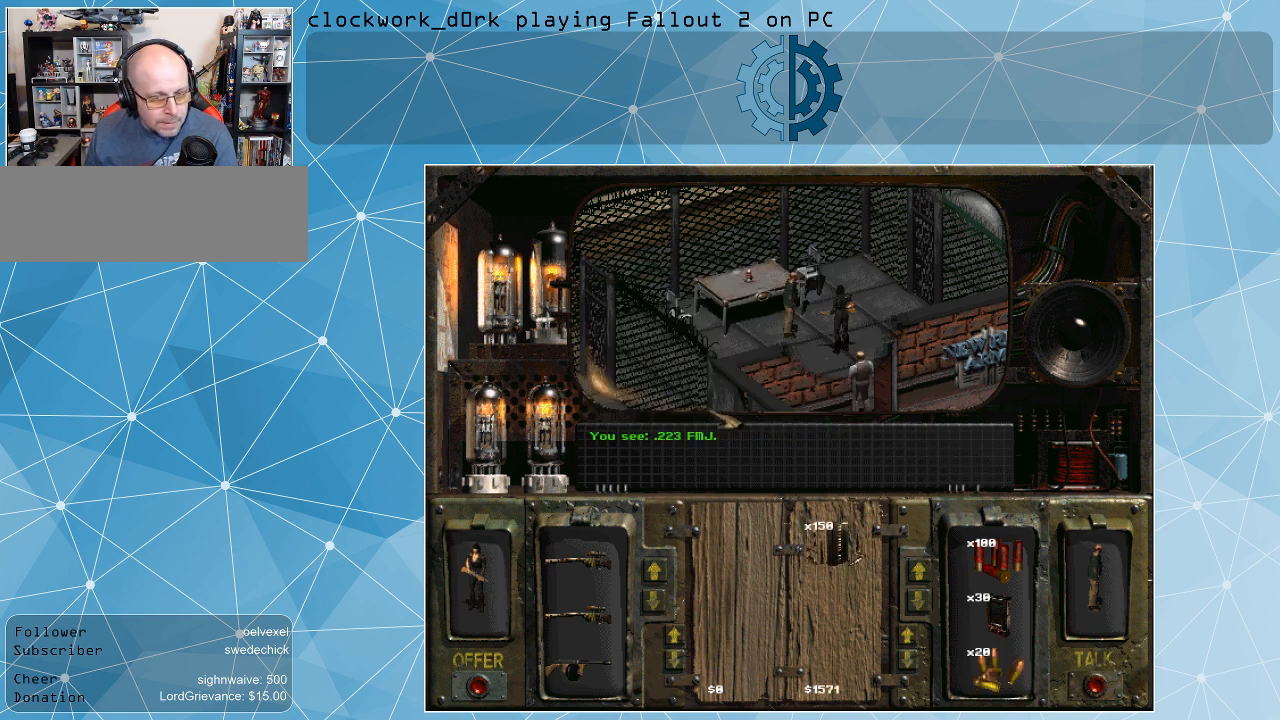
{"keys": [], "mouse": [], "events": [[33, "mouse_left", "up"]]}
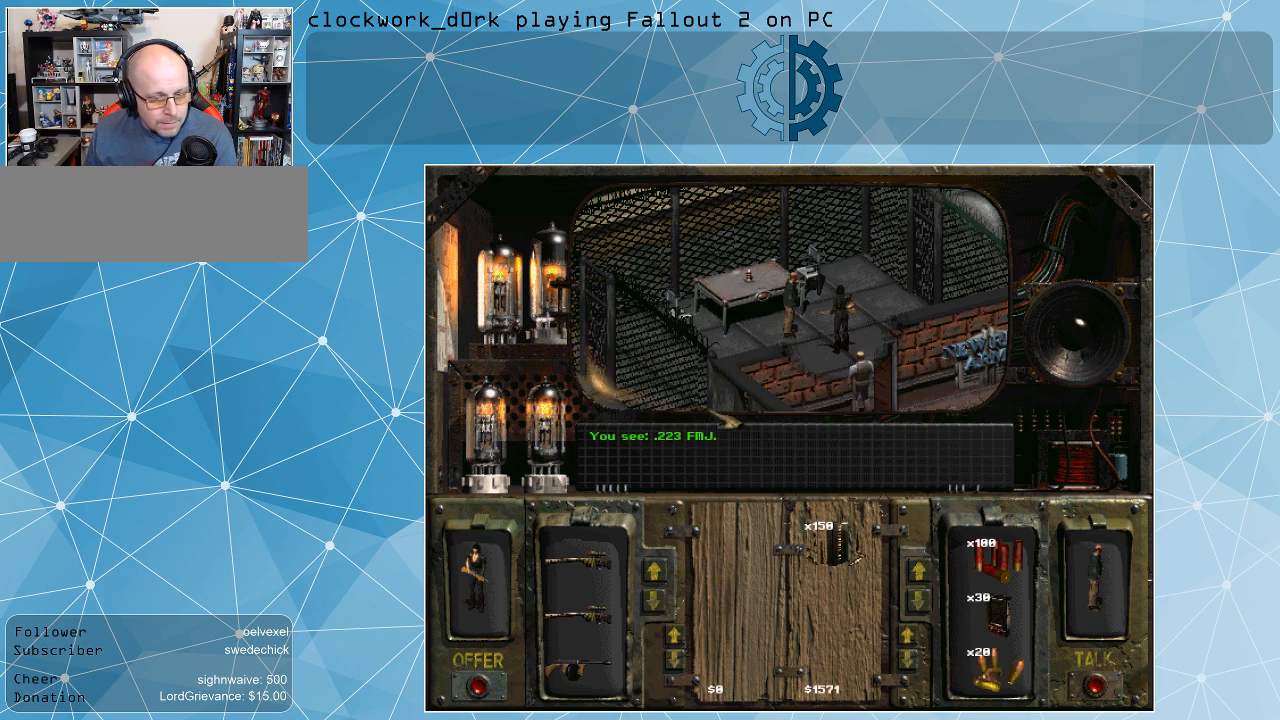
{"keys": [], "mouse": [], "events": []}
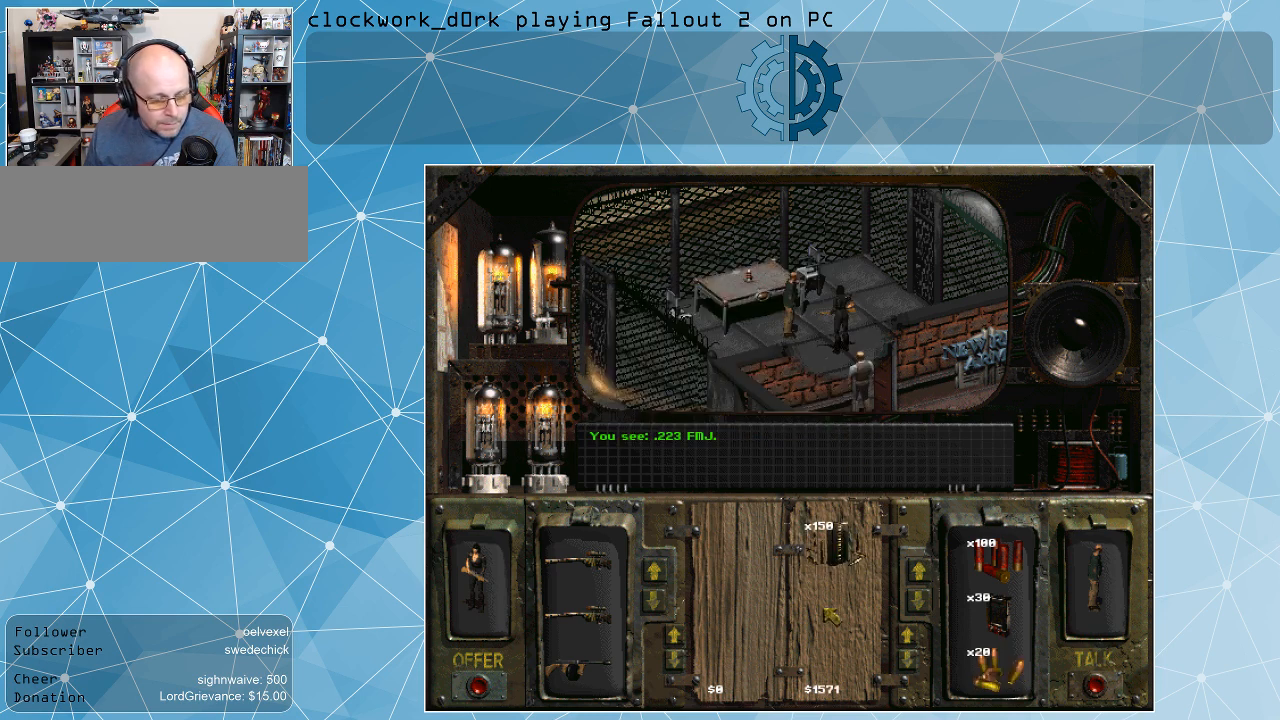
{"keys": [], "mouse": [], "events": []}
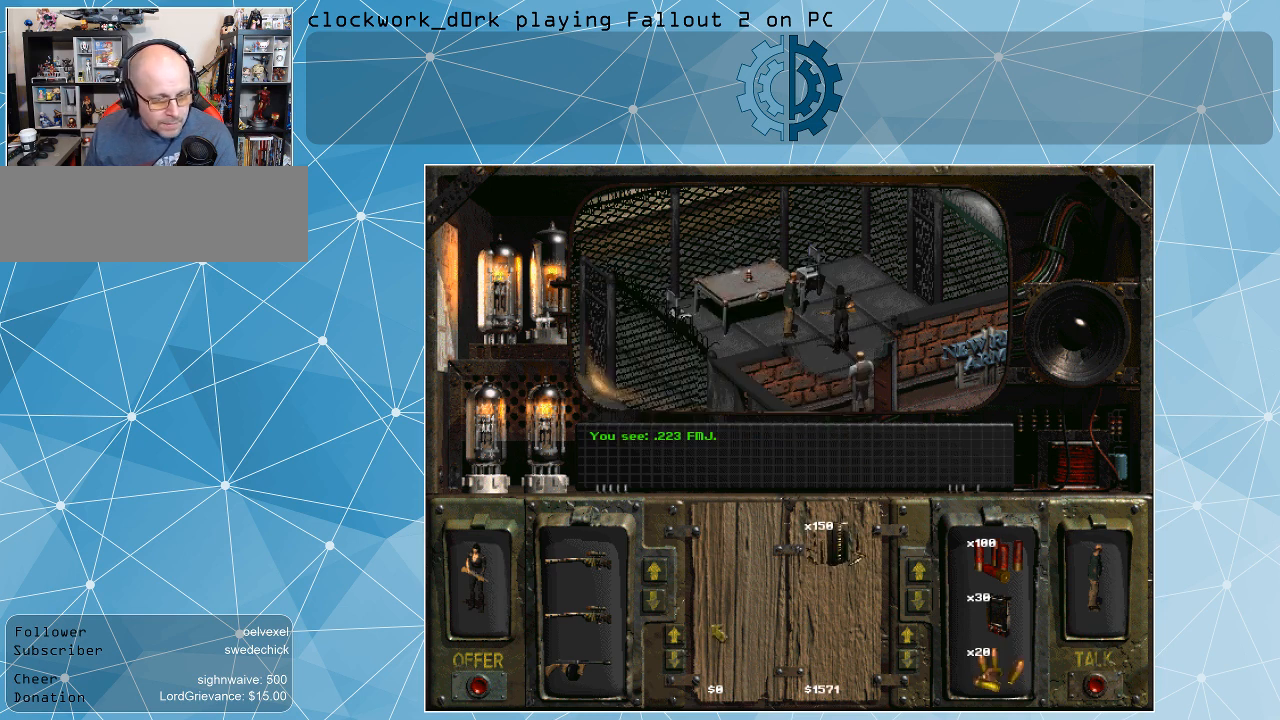
{"keys": [], "mouse": [], "events": []}
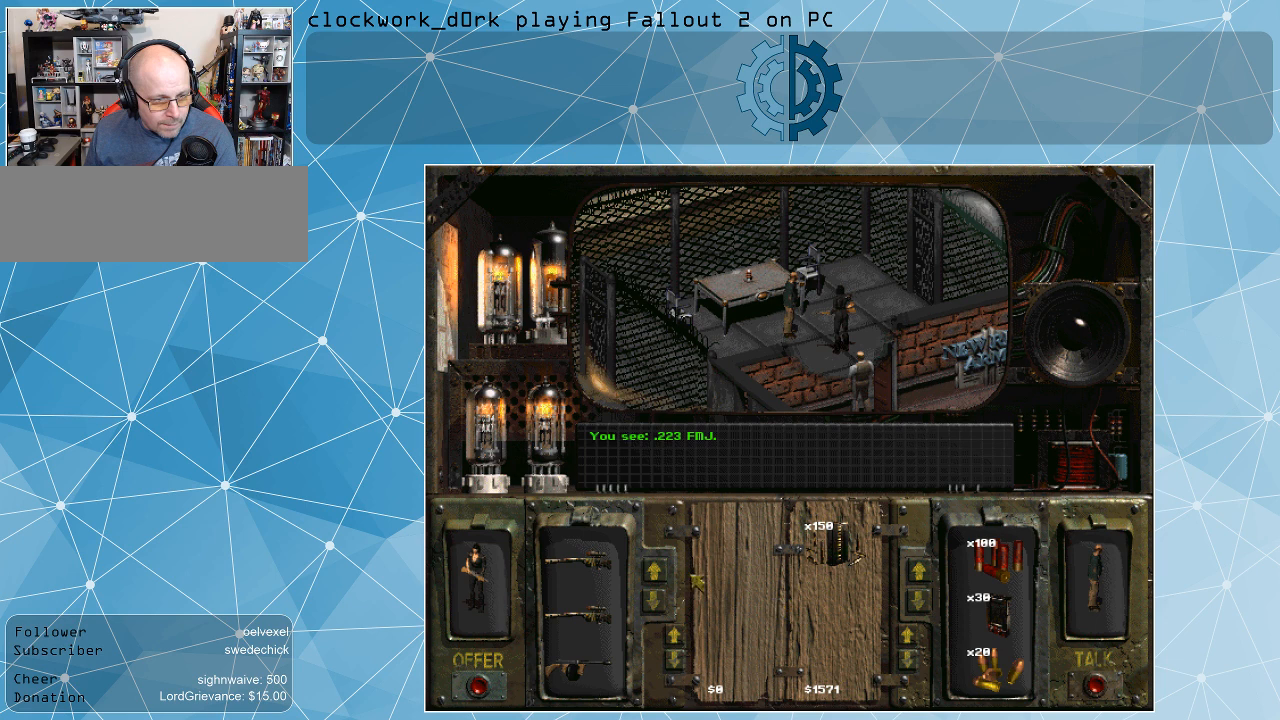
{"keys": [], "mouse": [], "events": []}
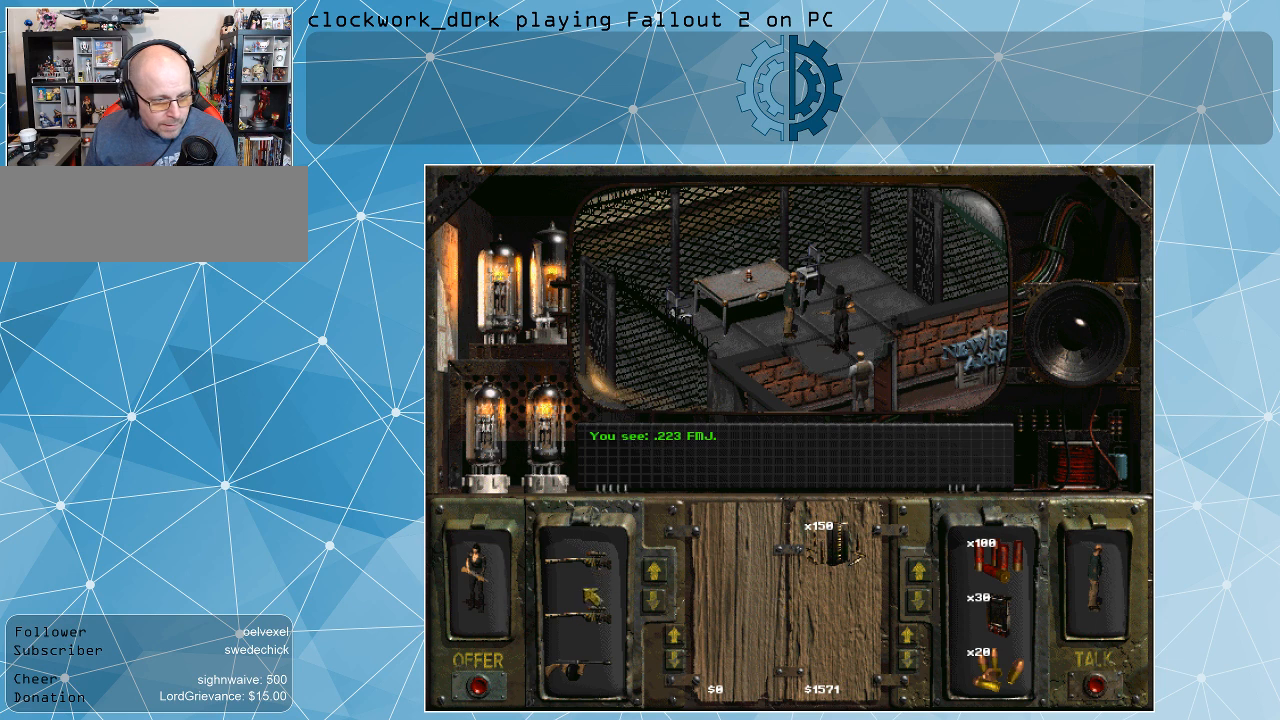
{"keys": [], "mouse": ["left"], "events": [[367, "mouse_left", "down"]]}
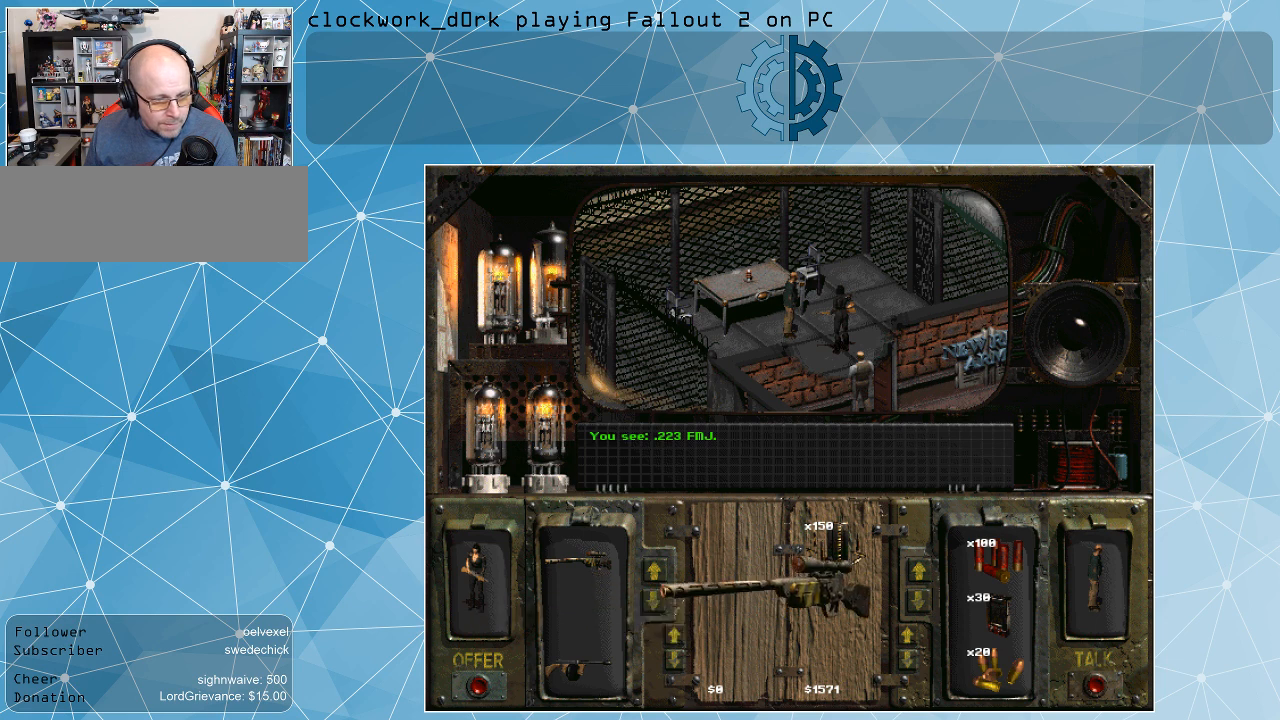
{"keys": [], "mouse": ["left"], "events": []}
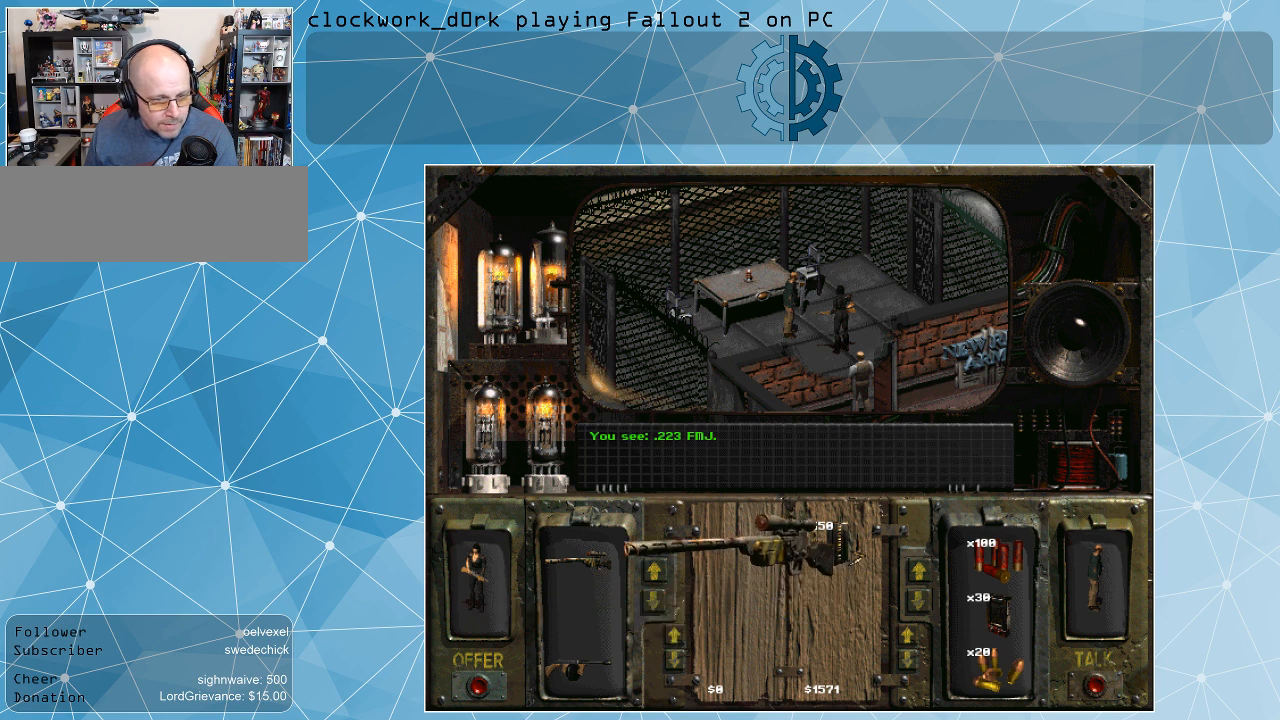
{"keys": [], "mouse": [], "events": [[67, "mouse_left", "up"]]}